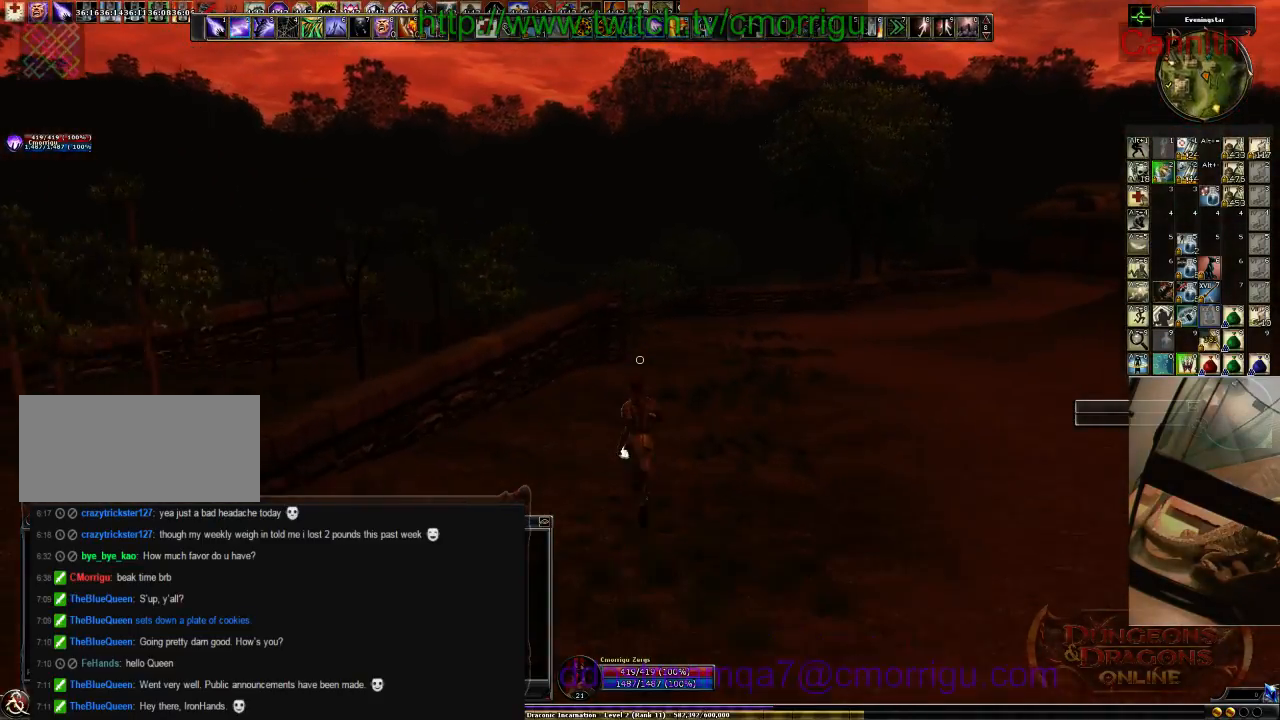
Gameplay with keyboard; each line is a JSON object with the keys held at the frame after it. "events" lists presses ("down") and releases ("up") of ".", "/", "0", "1", "2", "3", "4", "5", "6", "7", "8", "9", "a", "b", "backslash", "backspace", "c", "caps_lock", "comma", "ctrl_l", "ctrl_r", "d", "e", "equals", "escape", "f", "f1", "f10", "f11", "f12", "f2", "f3", "f4", "f5", "f6", "f7", "f8", "f9", "g", "h", "i", "j", "k", "l", "lbracket", "m", "minus", "n", "o", "p", "q", "quote", "r", "rbracket", "return", "s", "semicolon", "shift_l", "shift_r", "space", "t", "tab", "tilde", "u", "v", "w", "x", "y" and "z" between this image and that frame as [ms after this image, input, new state], when the widget could be followed in between. No other keys are recorded. Mouse input is not recorded.
{"keys": ["w"], "events": []}
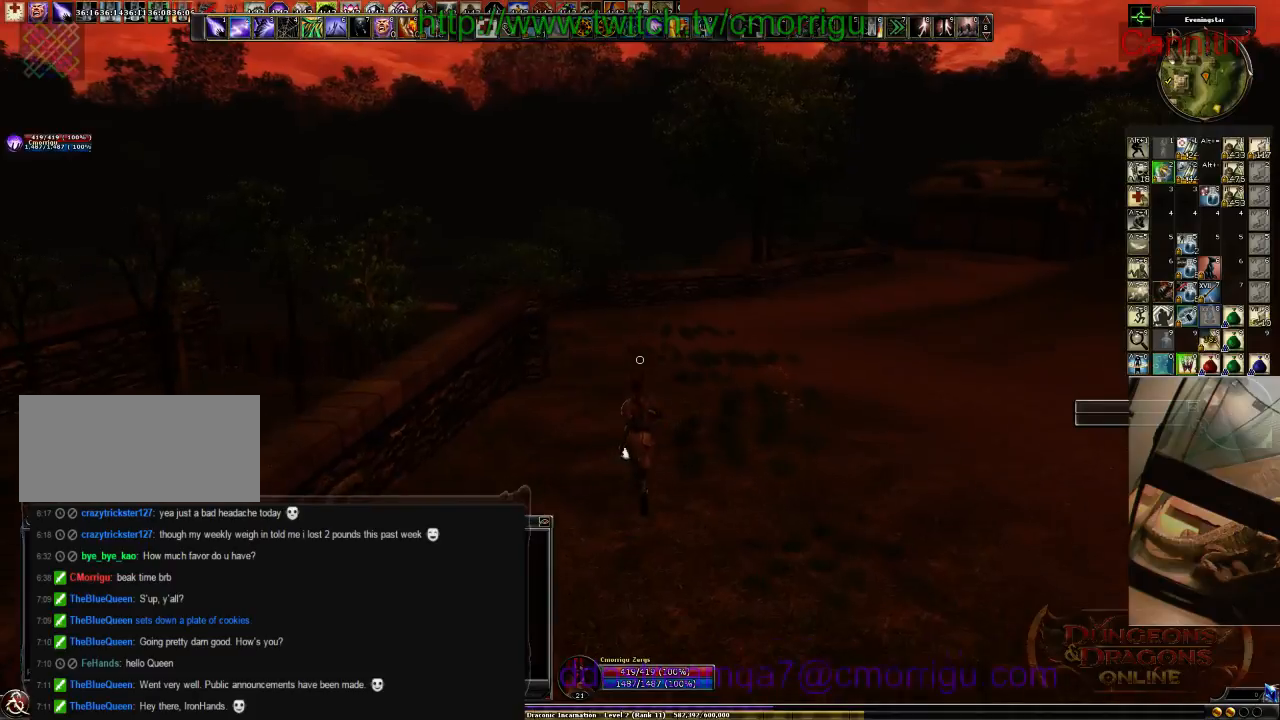
{"keys": ["w"], "events": []}
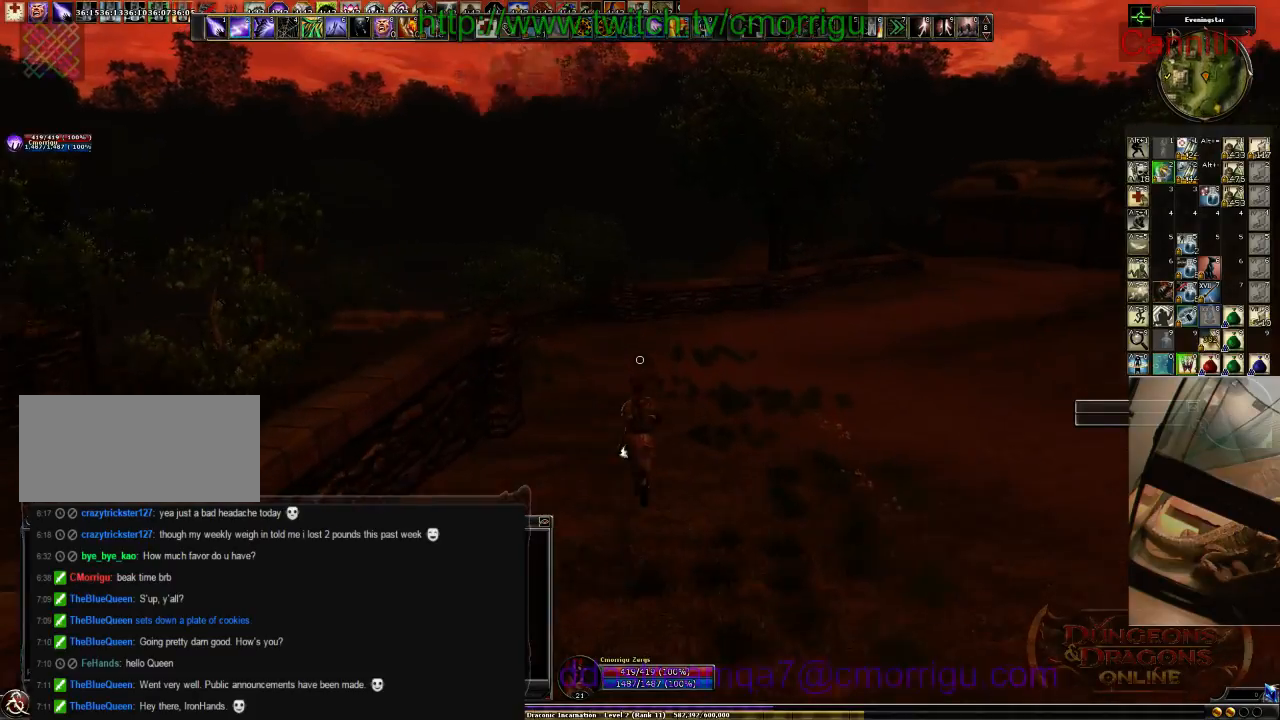
{"keys": ["w"], "events": []}
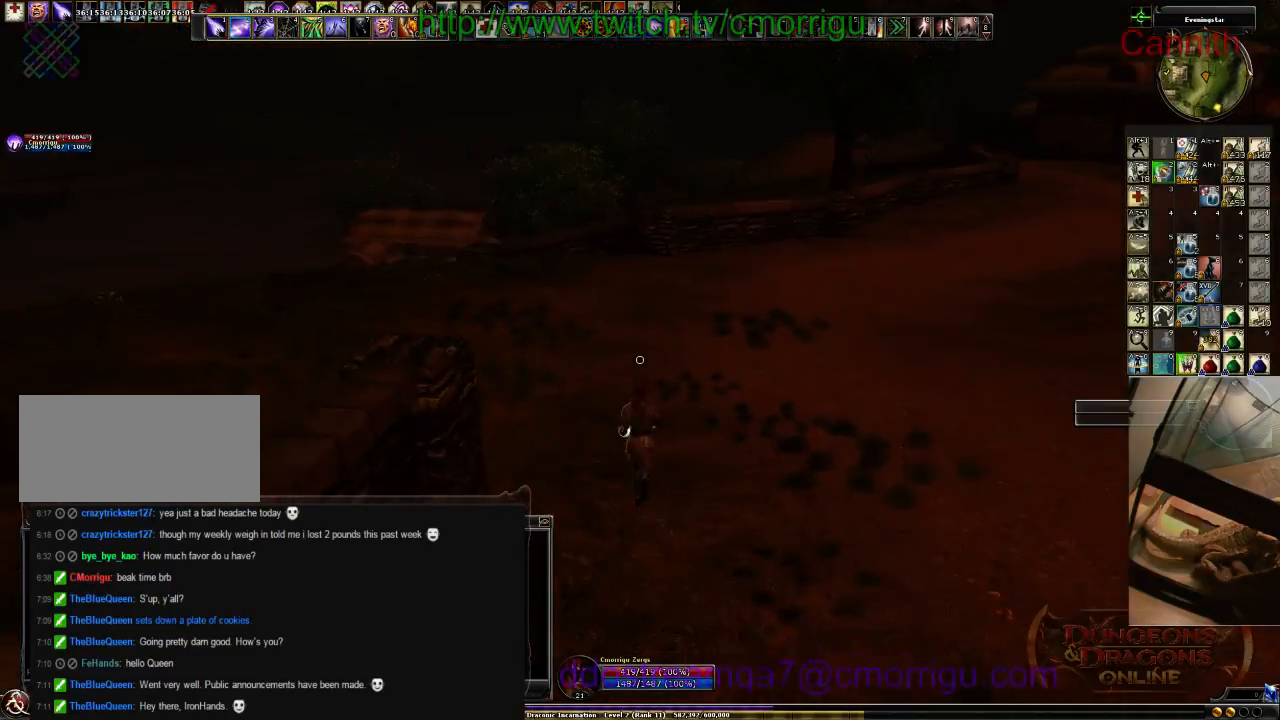
{"keys": ["w"], "events": []}
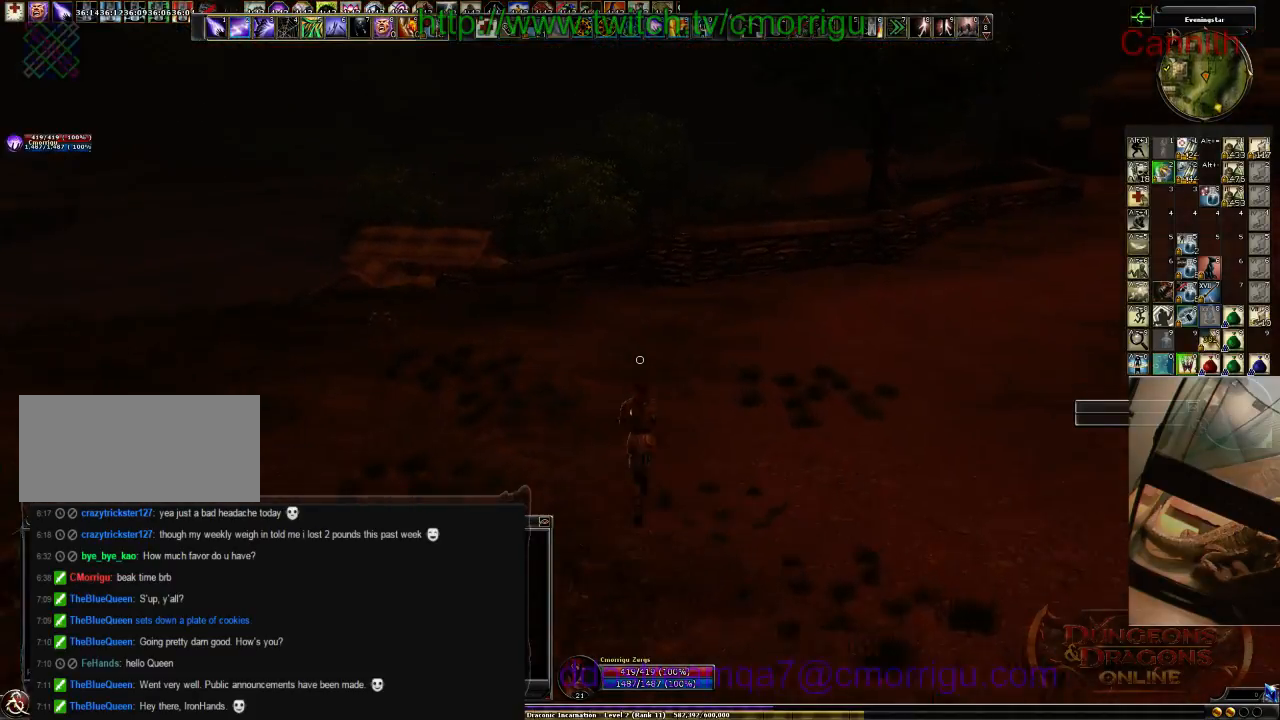
{"keys": ["w"], "events": []}
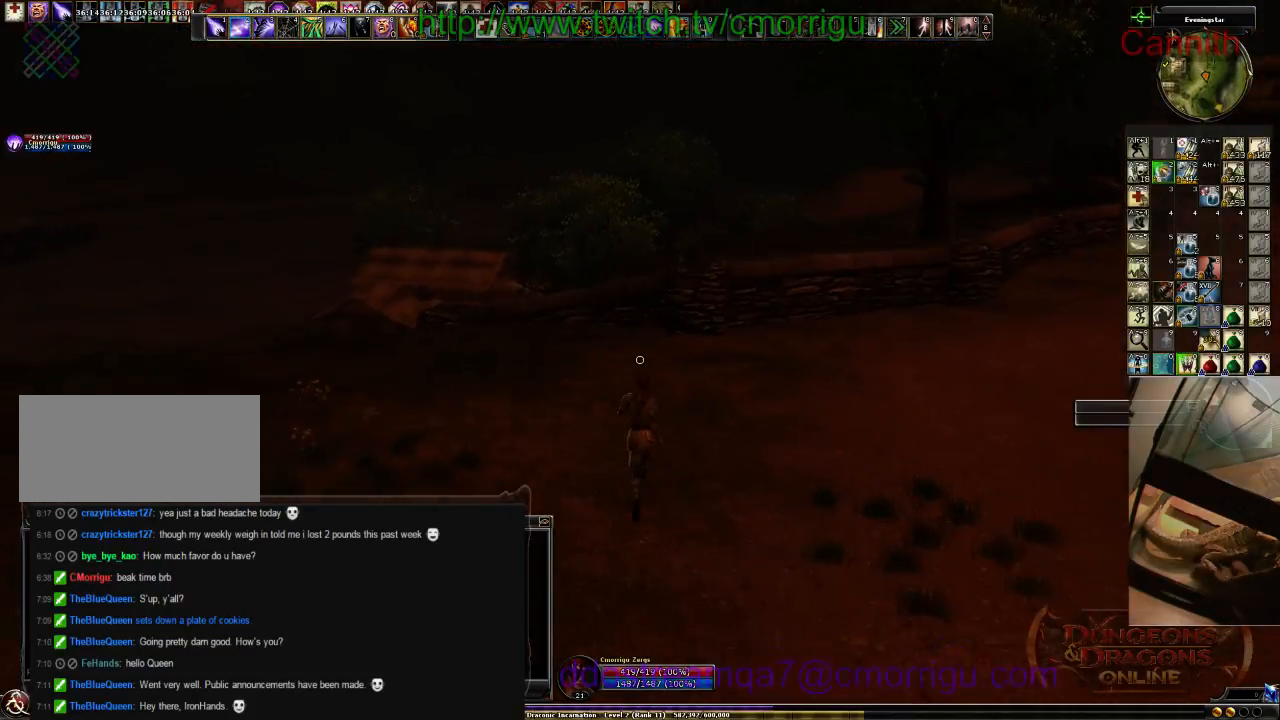
{"keys": ["w"], "events": []}
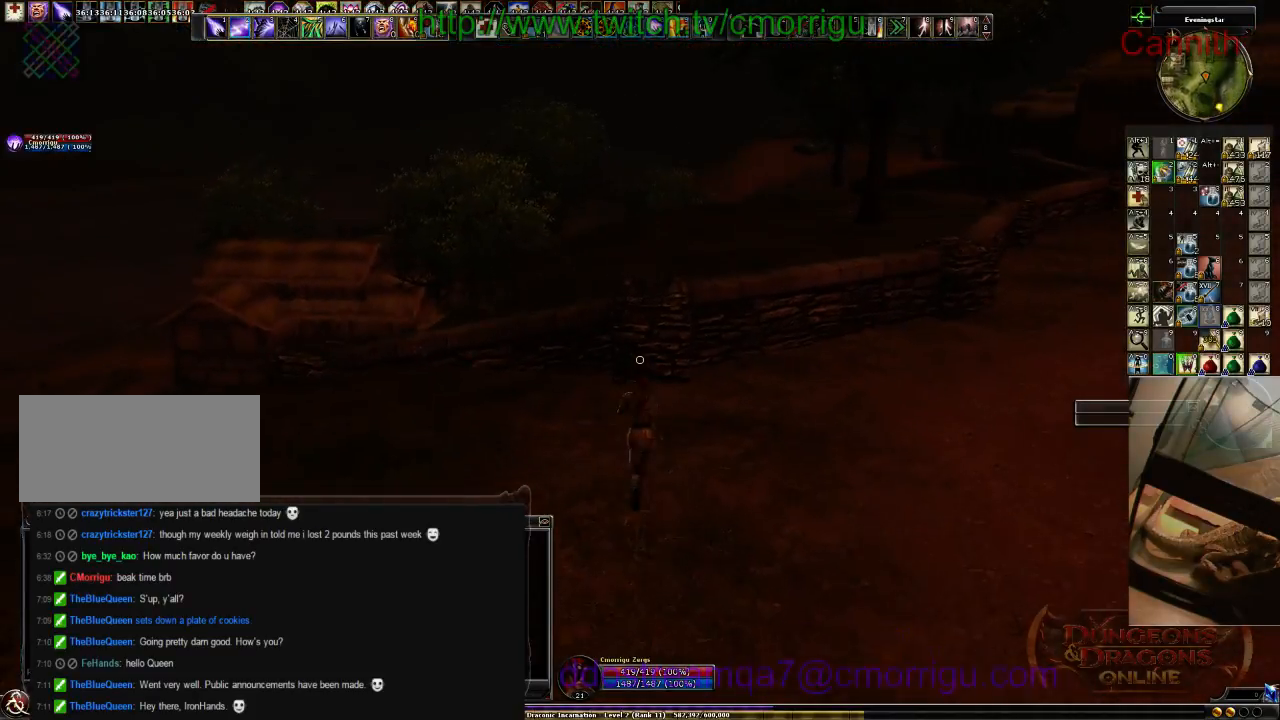
{"keys": ["w"], "events": [[200, "space", "down"], [366, "space", "up"]]}
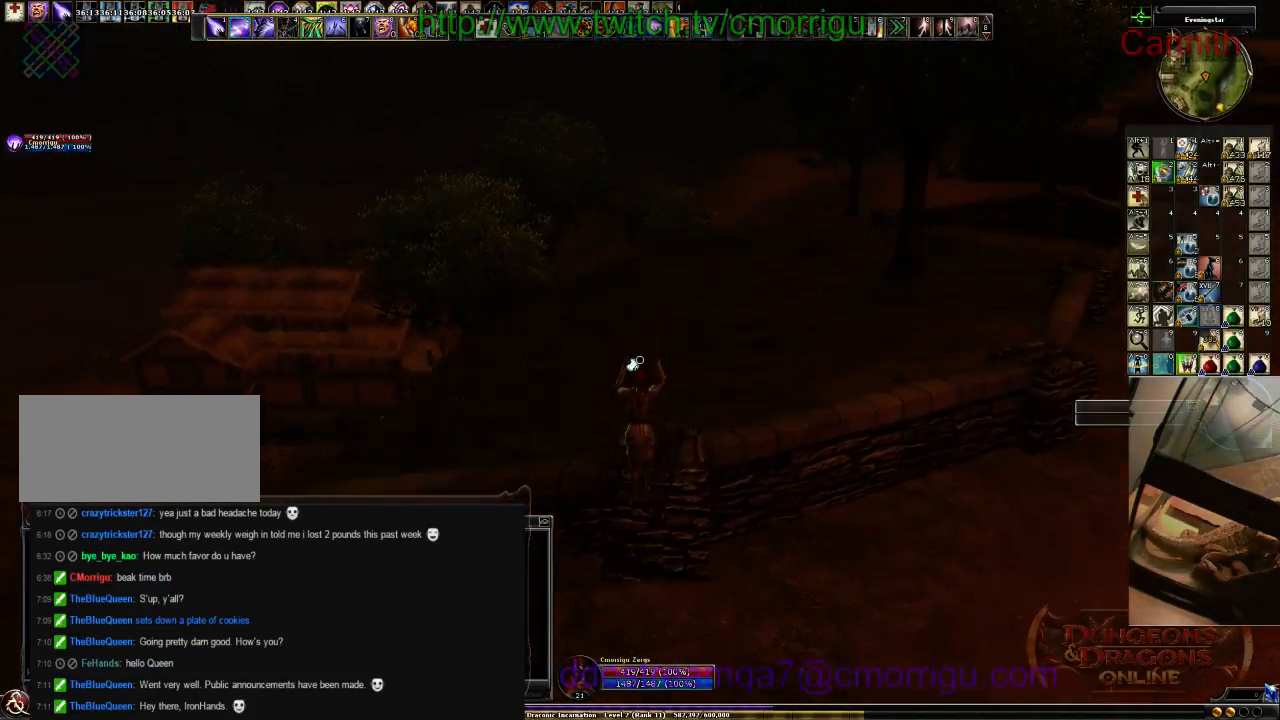
{"keys": ["w"], "events": []}
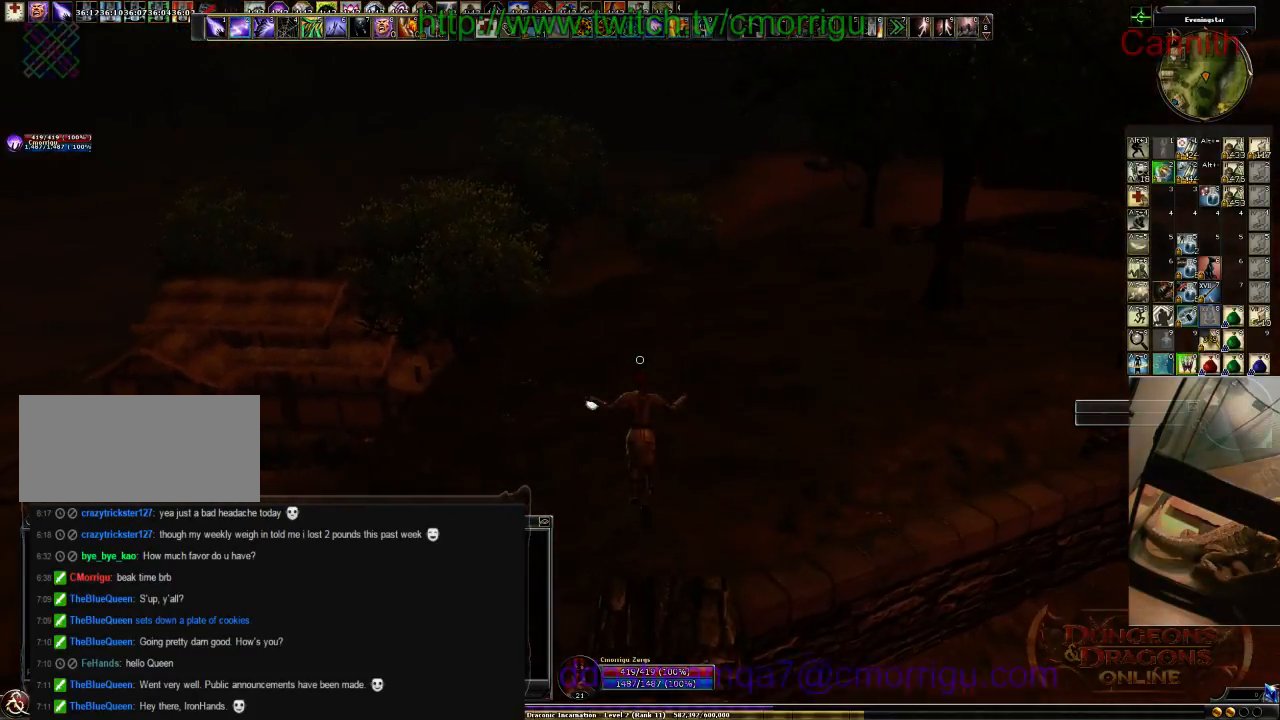
{"keys": ["w"], "events": []}
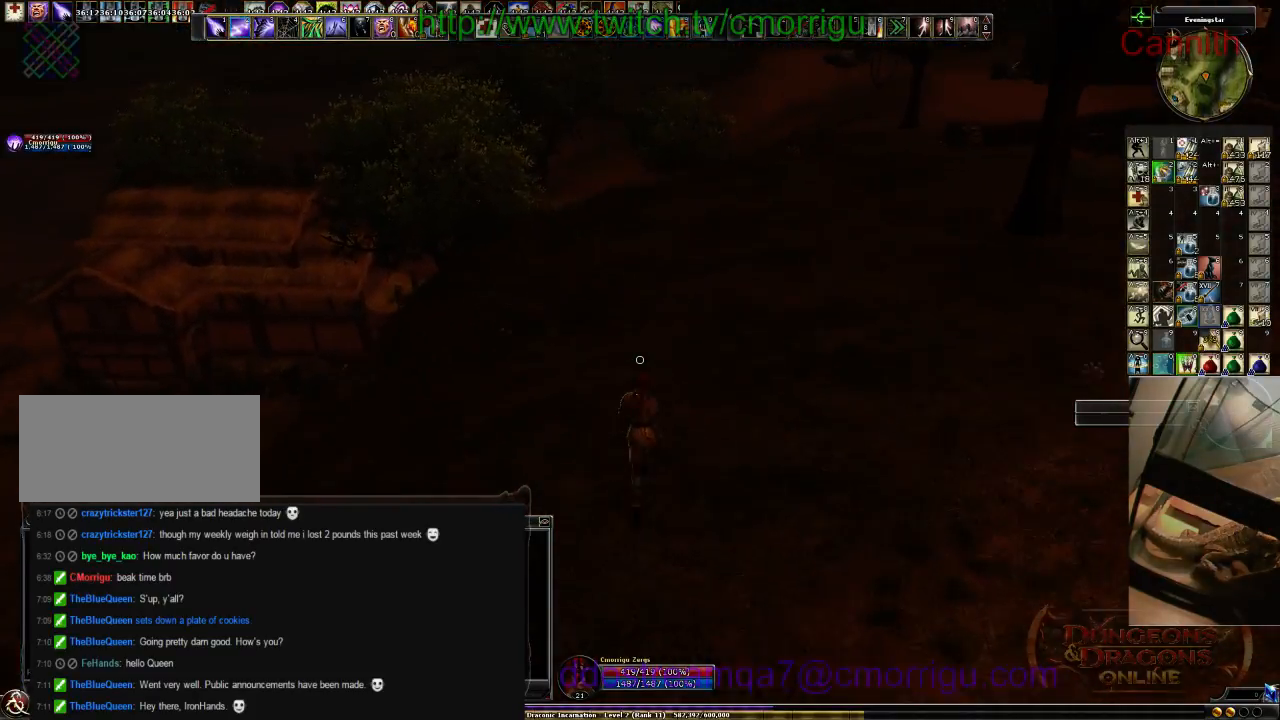
{"keys": ["w"], "events": []}
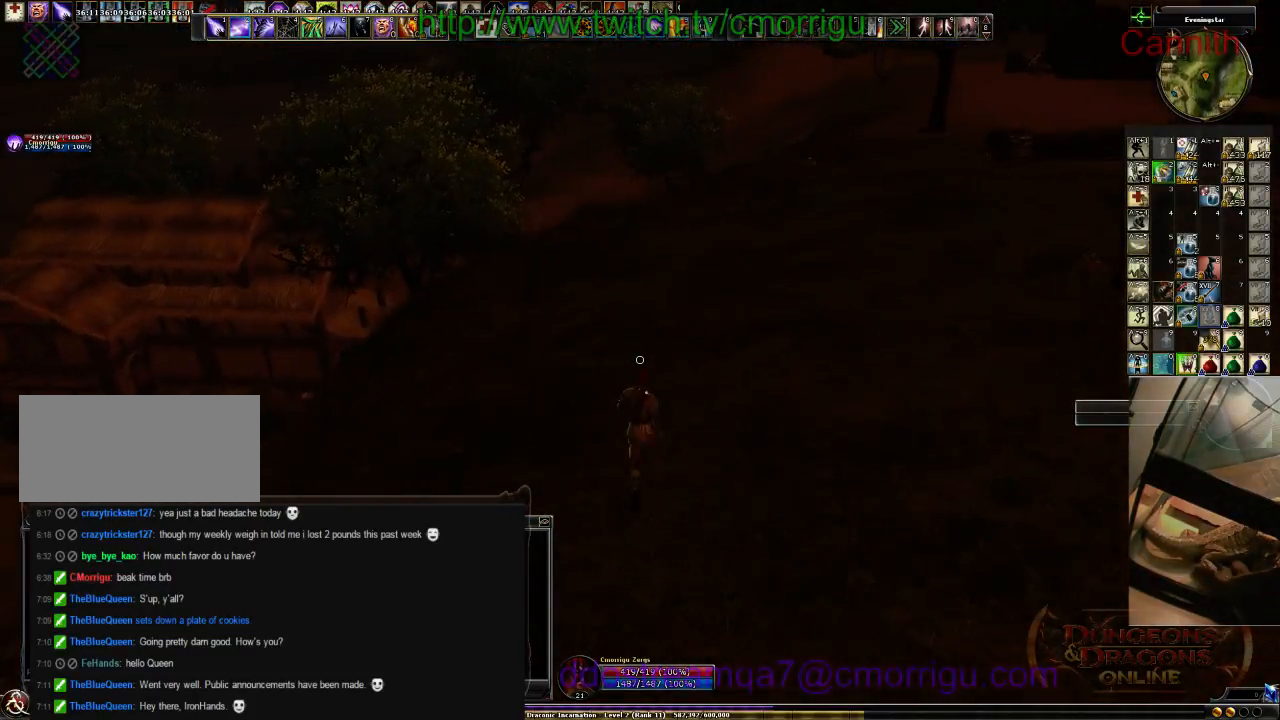
{"keys": ["w"], "events": []}
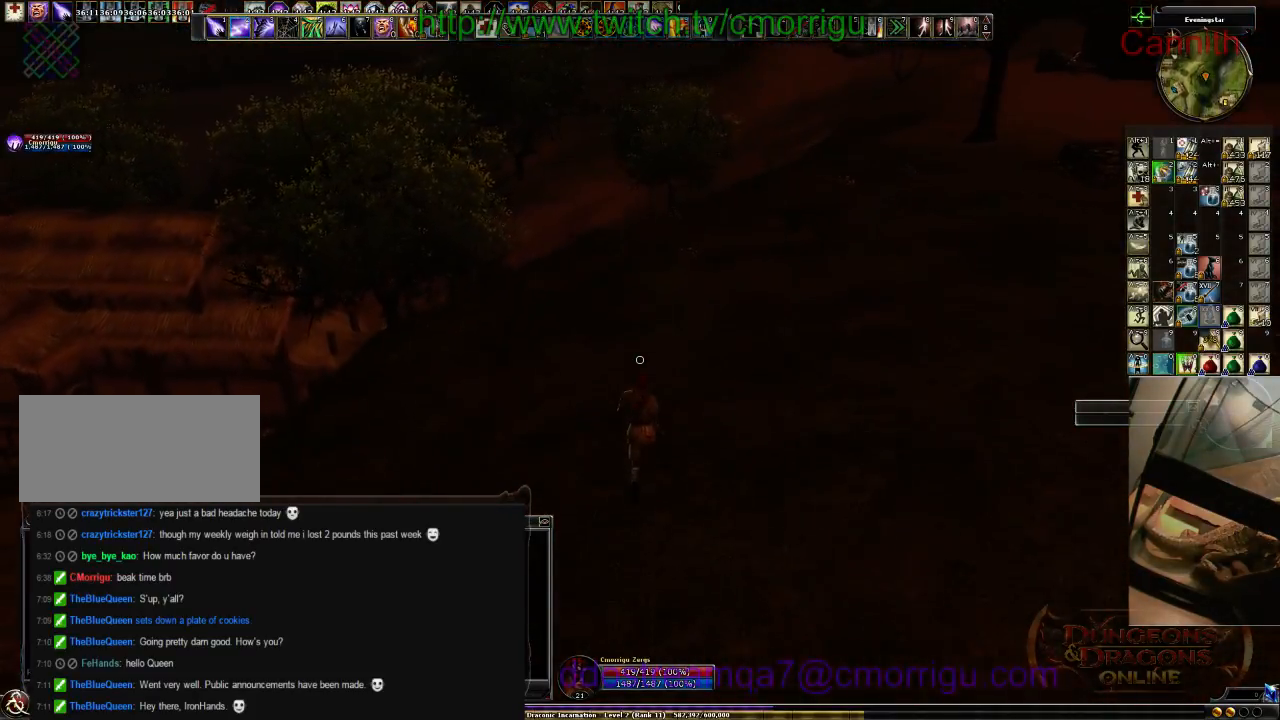
{"keys": ["w"], "events": []}
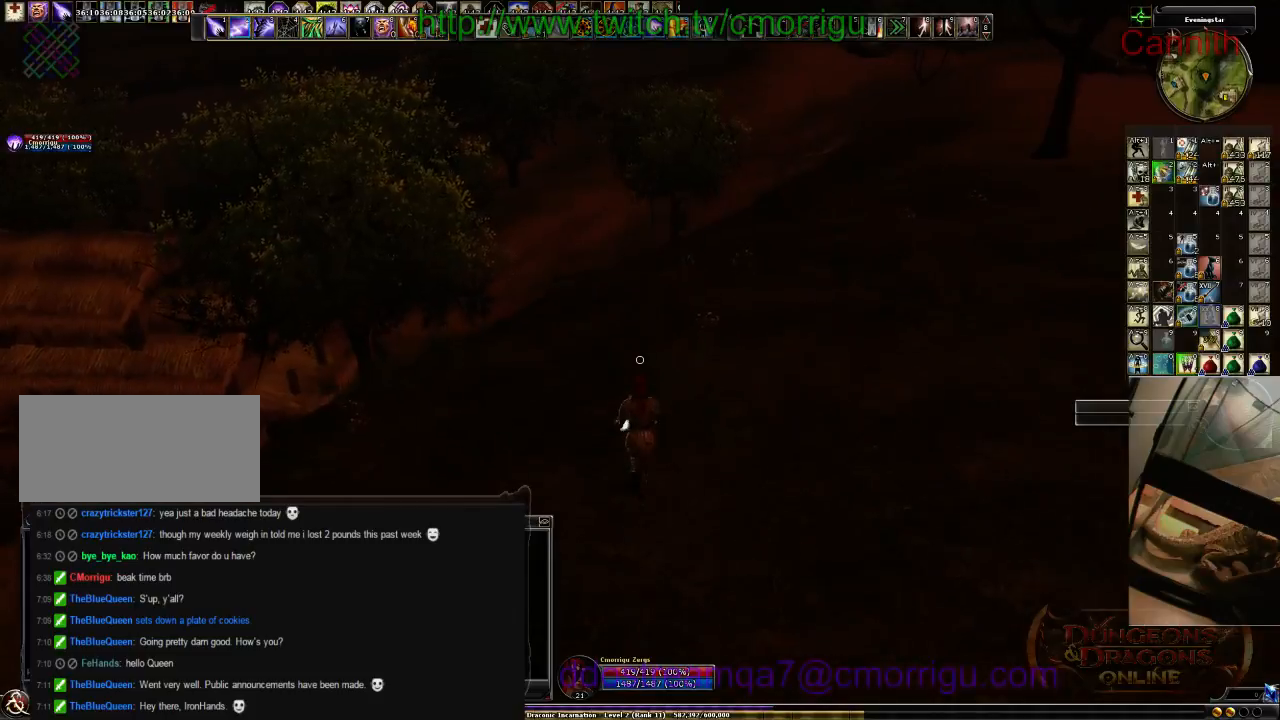
{"keys": ["w"], "events": []}
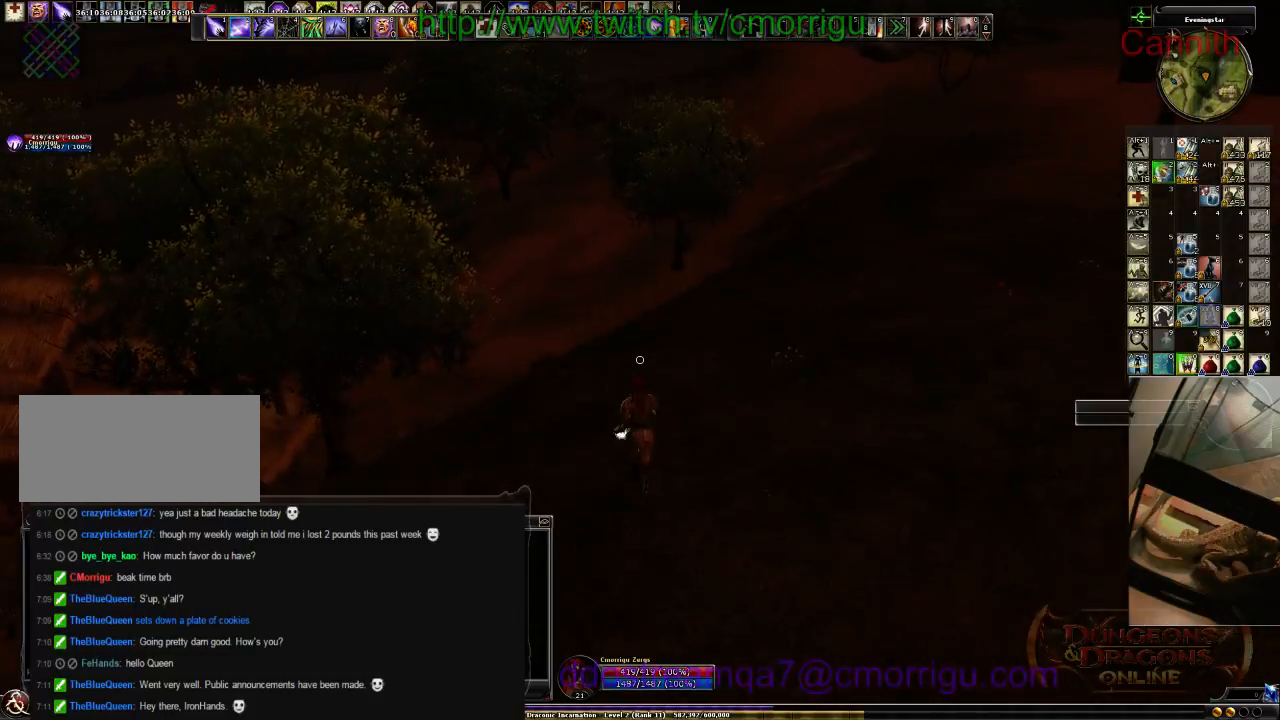
{"keys": ["w"], "events": []}
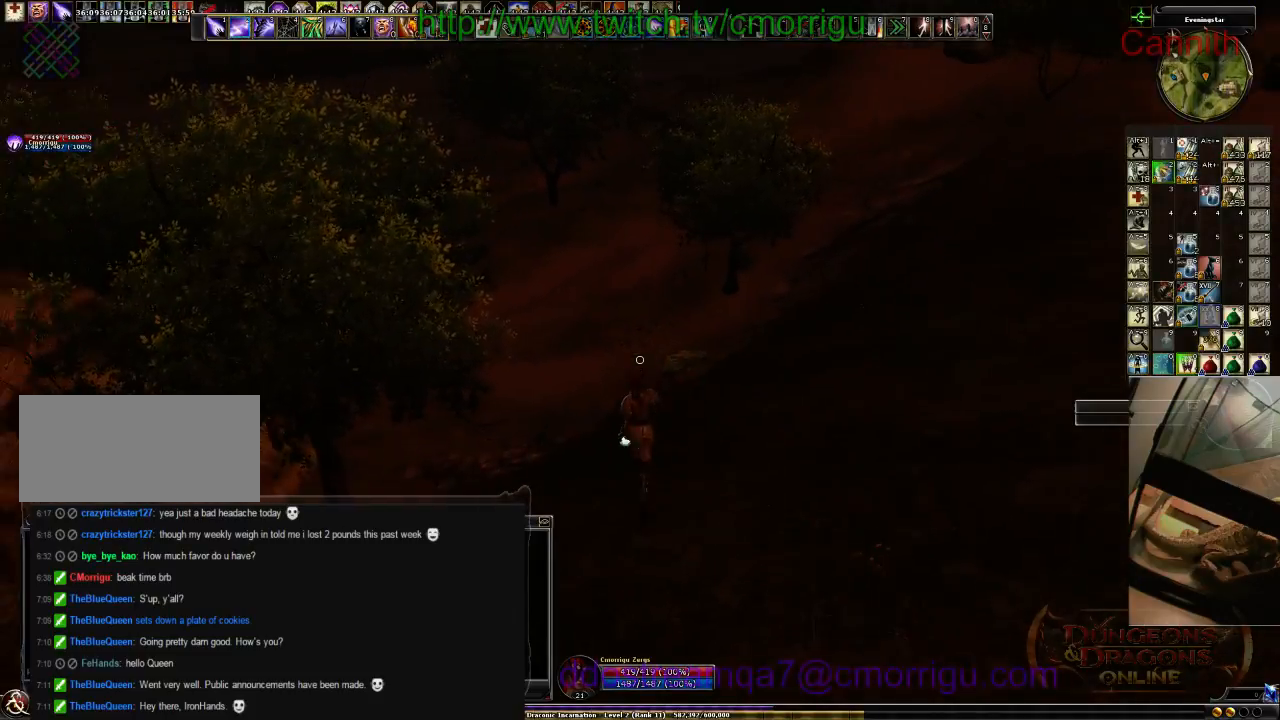
{"keys": ["w"], "events": []}
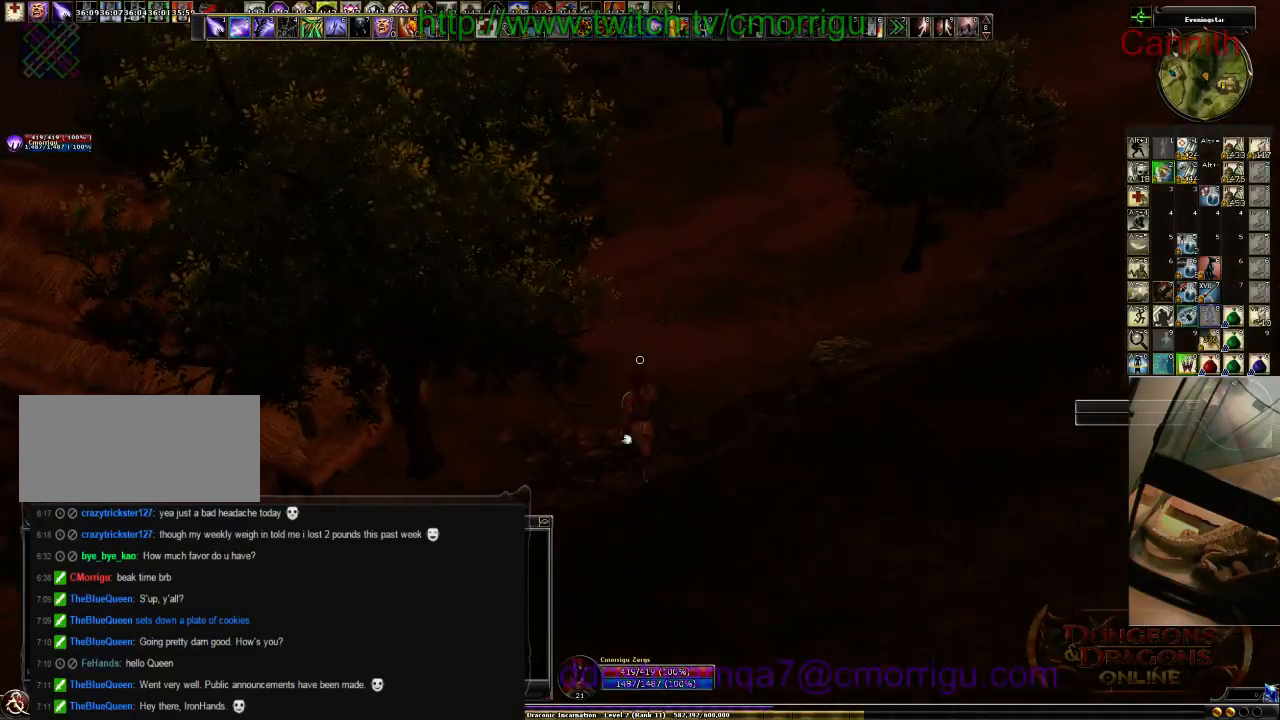
{"keys": ["w"], "events": []}
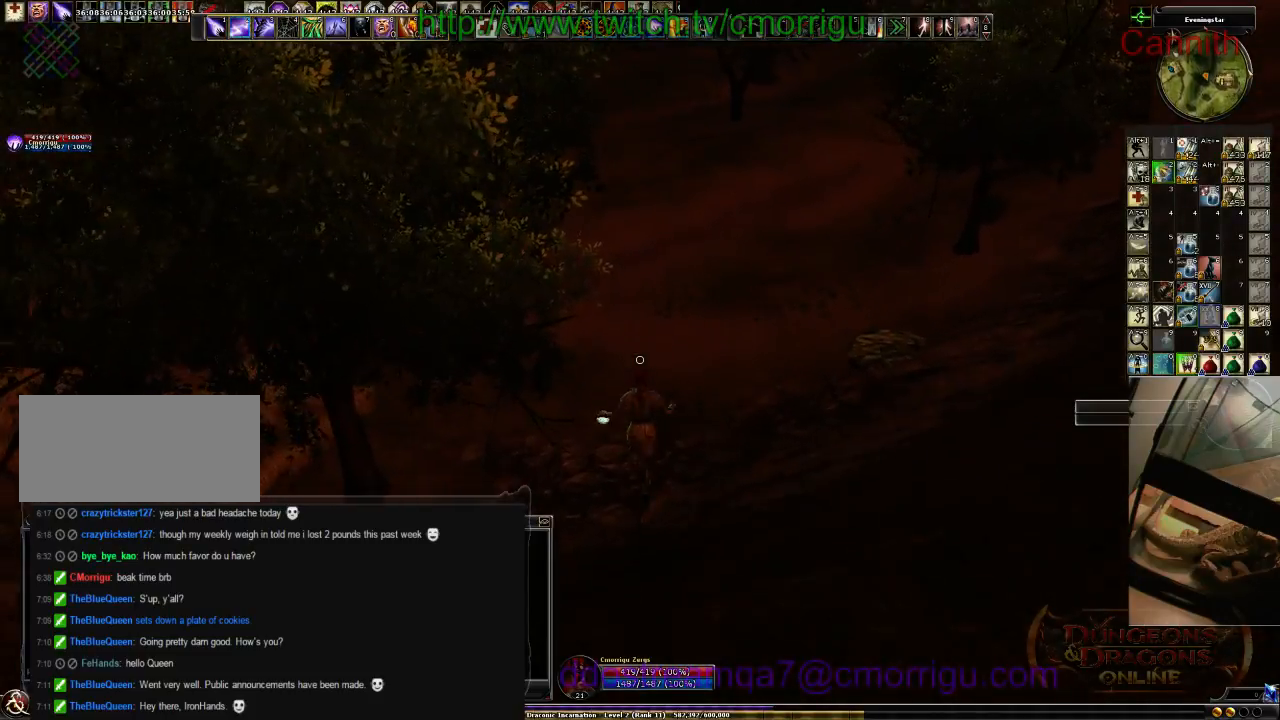
{"keys": ["w"], "events": []}
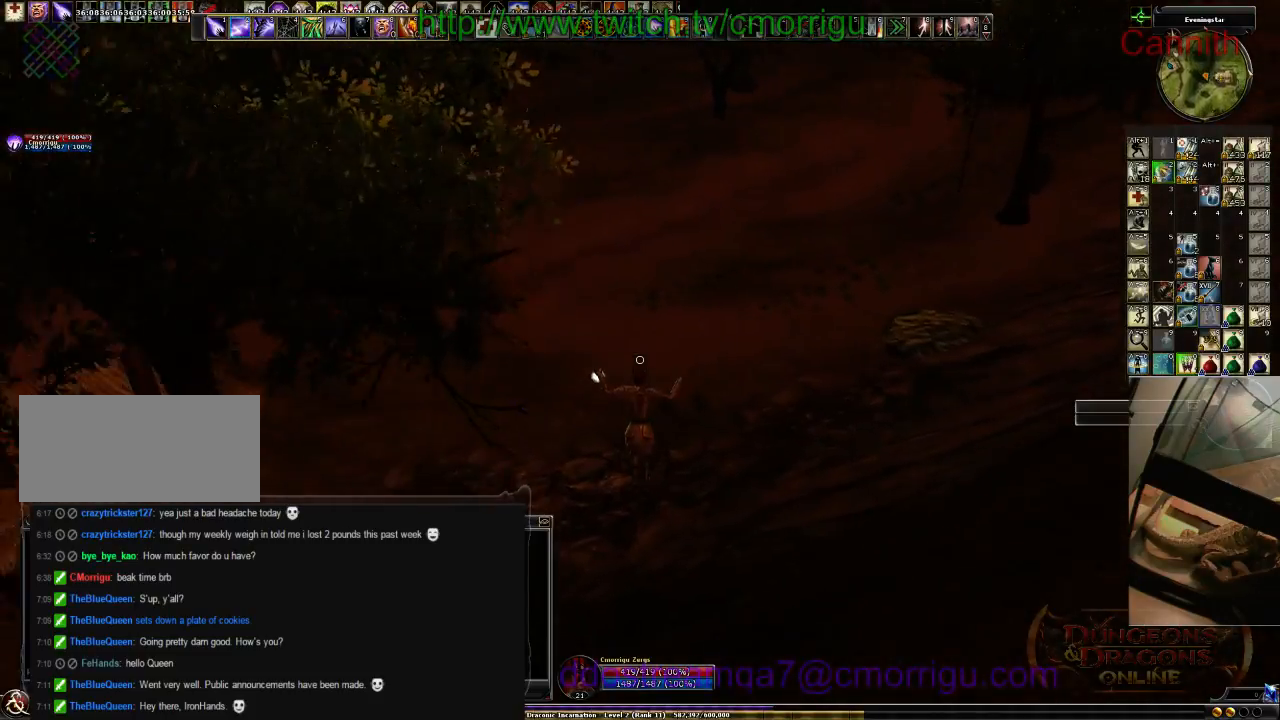
{"keys": ["w"], "events": []}
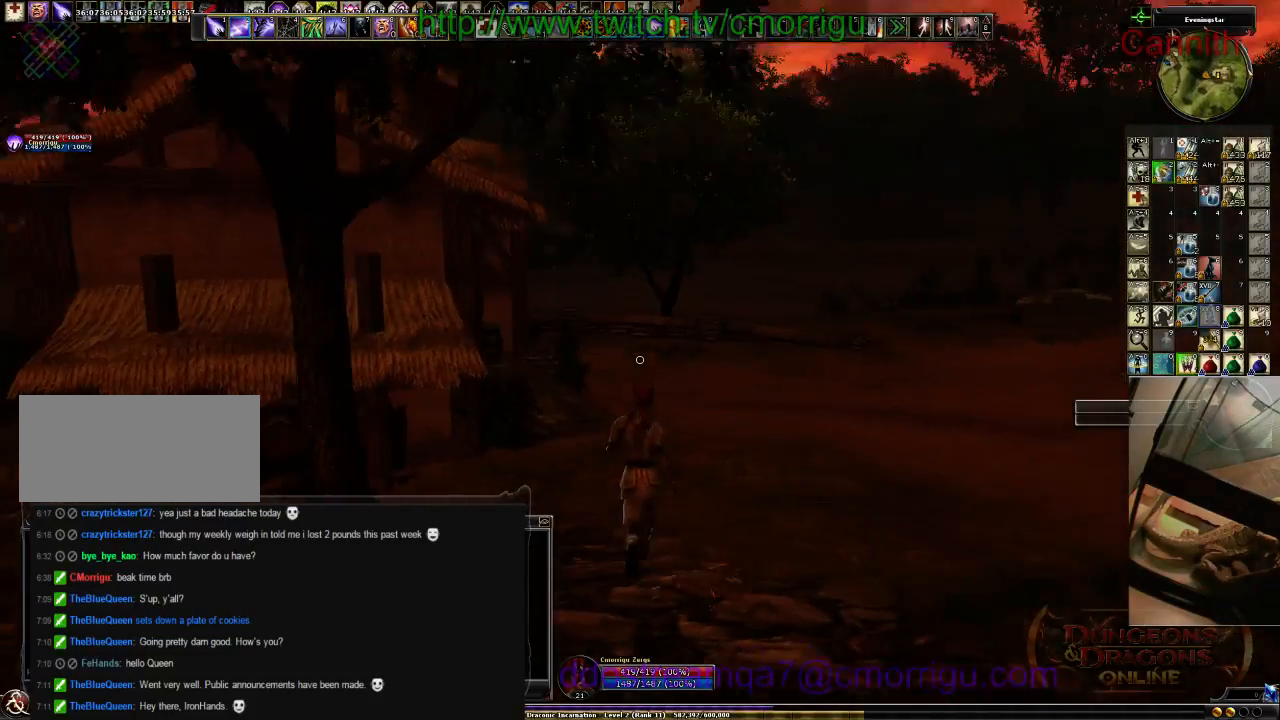
{"keys": ["w"], "events": []}
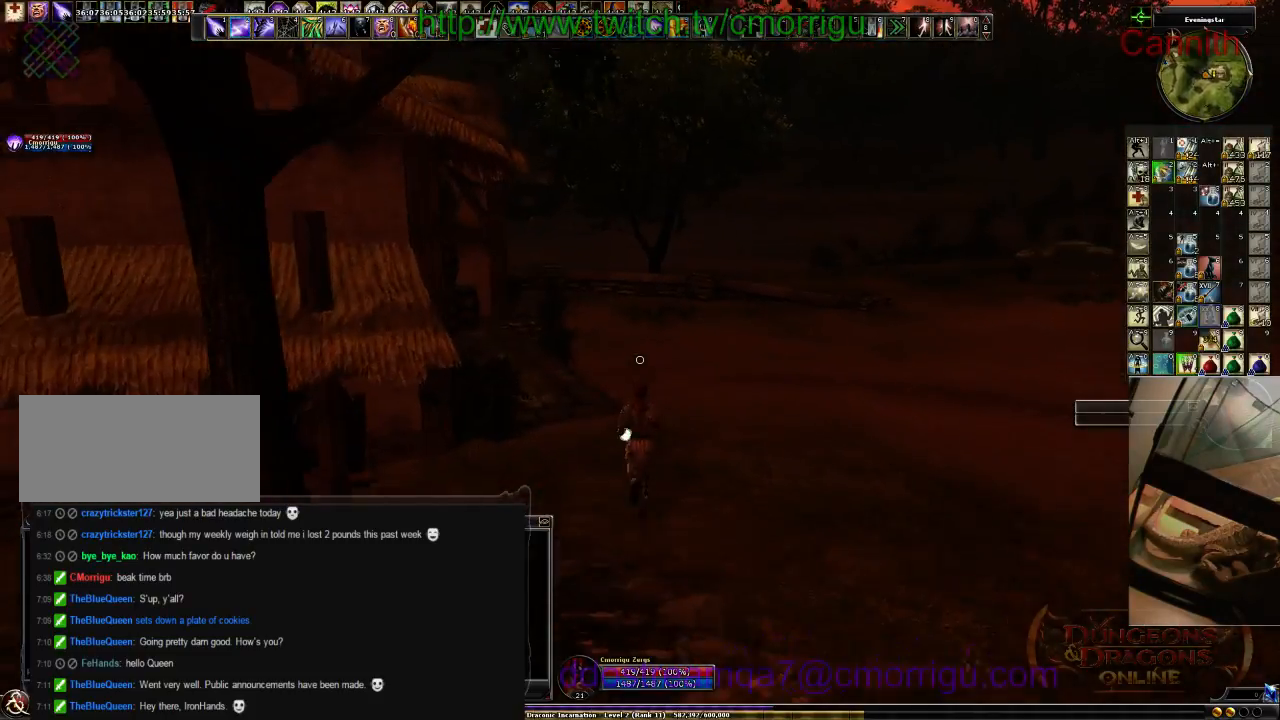
{"keys": ["w"], "events": []}
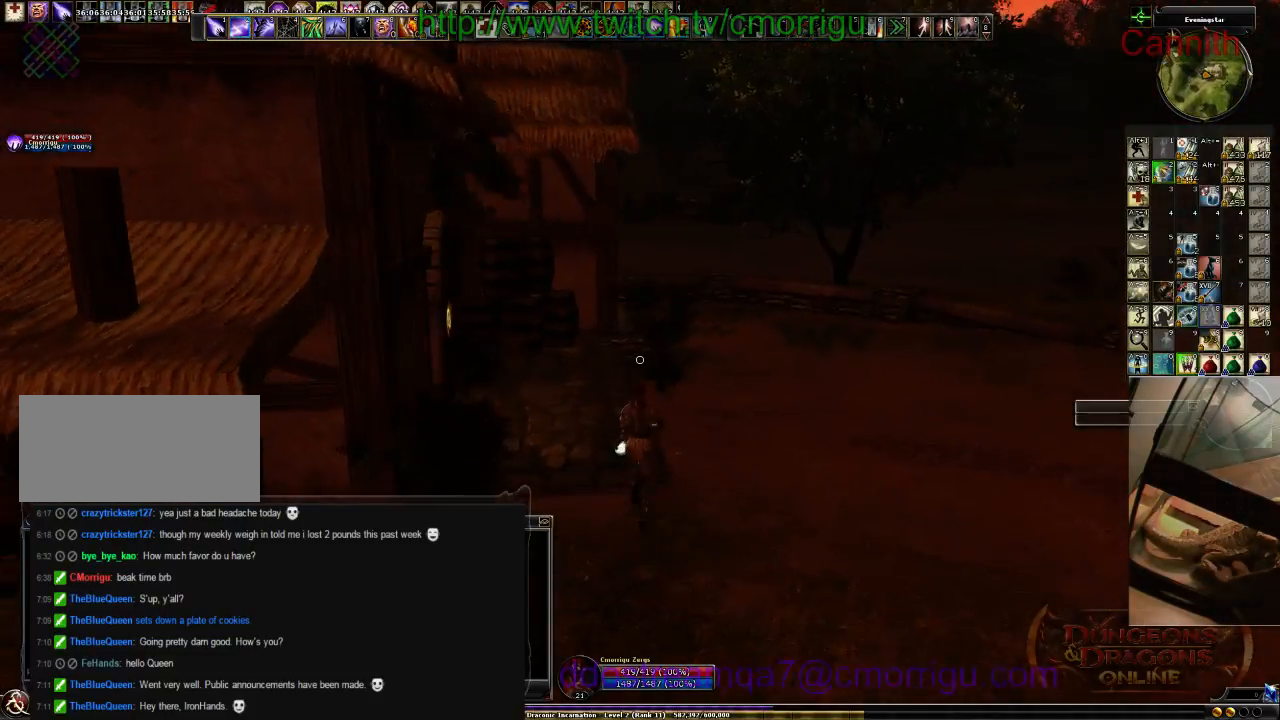
{"keys": [], "events": [[233, "d", "down"], [400, "d", "up"], [466, "w", "up"]]}